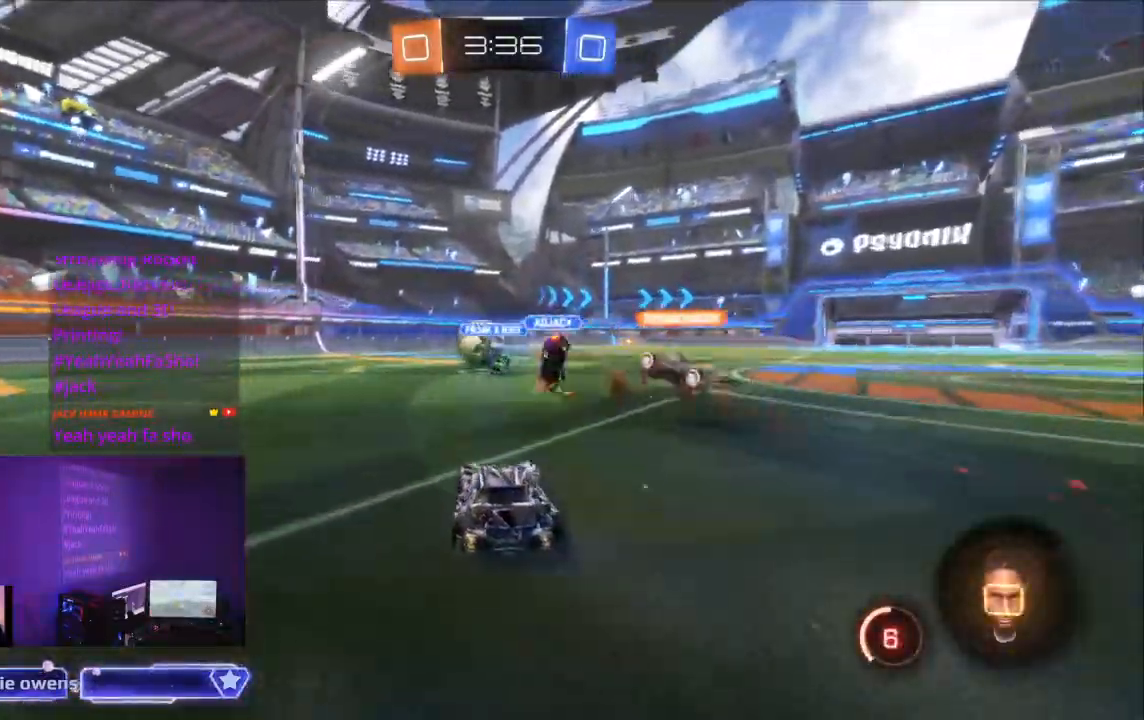
Gameplay with a controller (Xbox layout); each line is a JSON object with the inputs held at the frame after it (dt_ms = milliseconds from this image to that frame). "events" lists button and stick changes between this image and that frame as [ms after this image, input, new state], when the widget could be followed in between. Not read: A L2 L3 R3.
{"dt_ms": 500, "buttons": ["R2"], "left_stick": "center", "right_stick": "center", "events": [[500, "B", "up"]]}
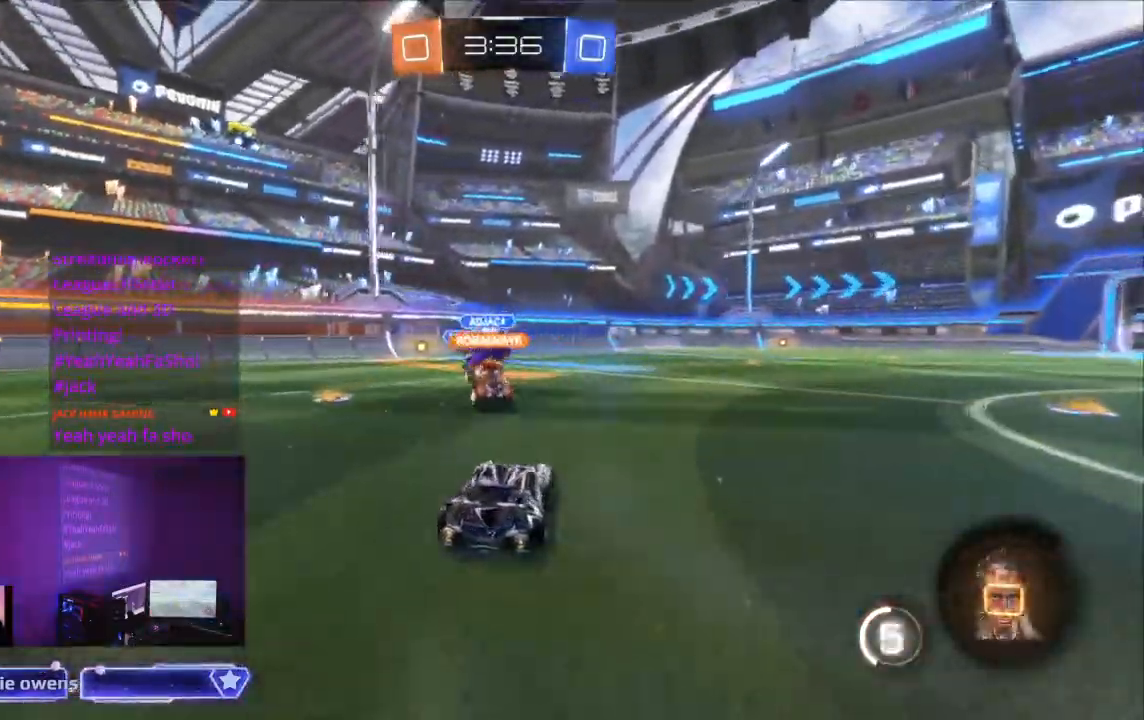
{"dt_ms": 500, "buttons": ["R2"], "left_stick": "center", "right_stick": "center", "events": []}
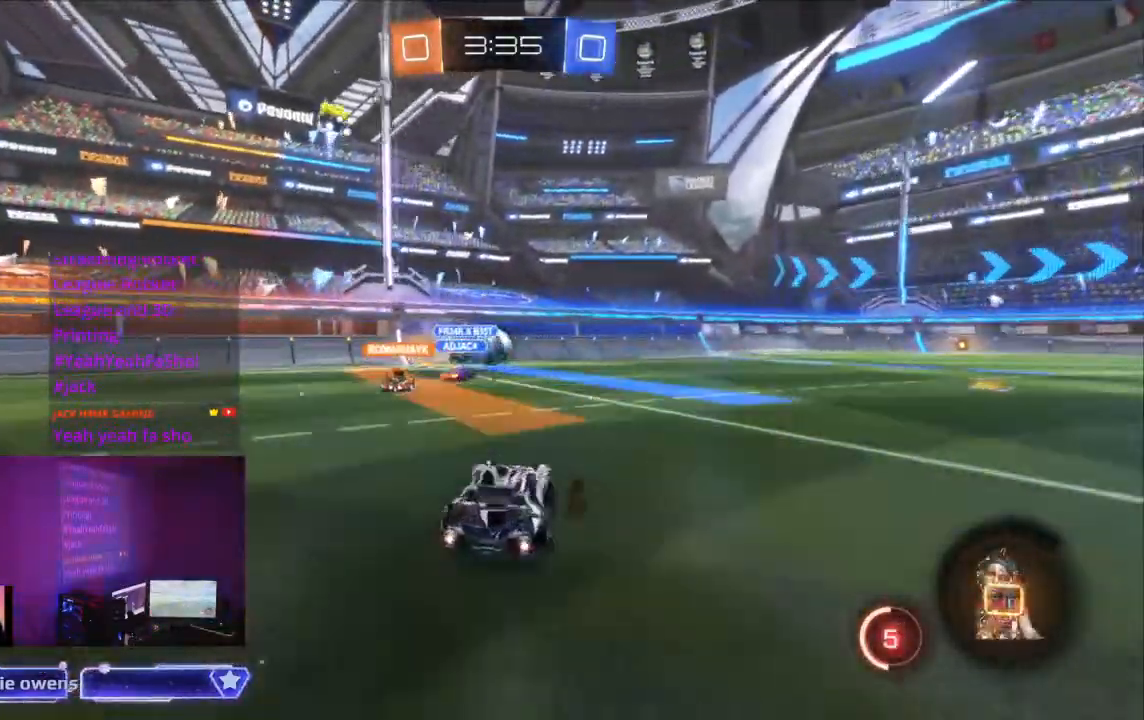
{"dt_ms": 500, "buttons": ["R2"], "left_stick": "center", "right_stick": "center", "events": [[100, "L1", "down"], [200, "L1", "up"], [333, "Y", "down"], [400, "Y", "up"]]}
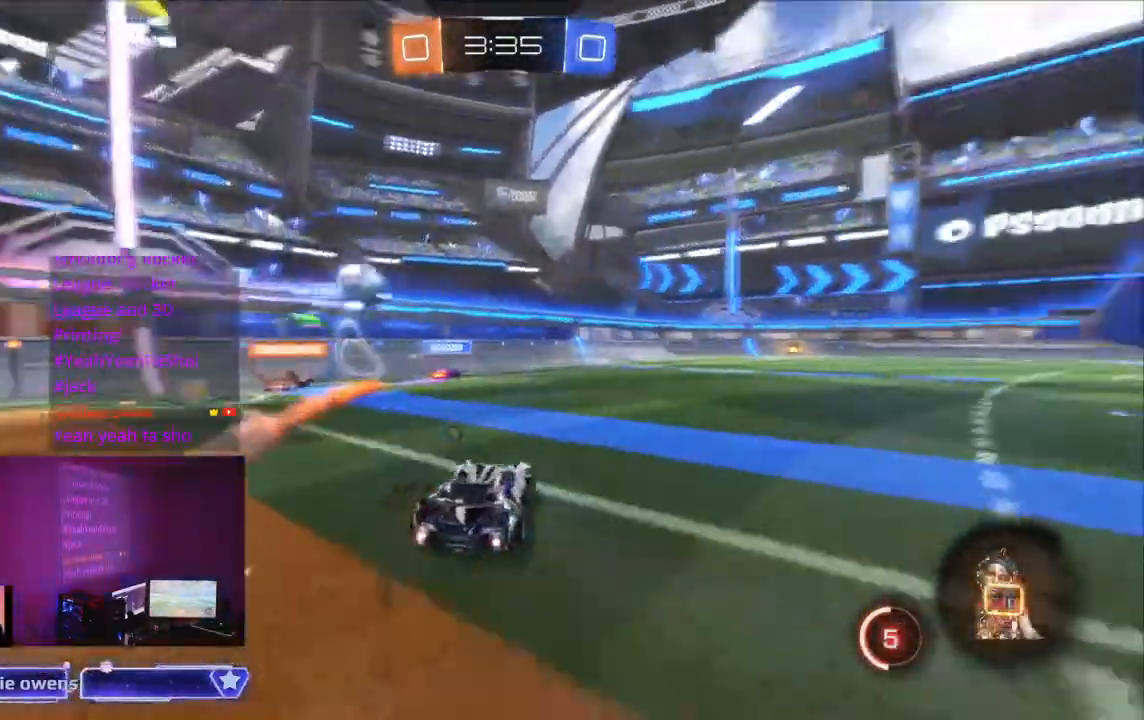
{"dt_ms": 1000, "buttons": ["R2"], "left_stick": "center", "right_stick": "down-left"}
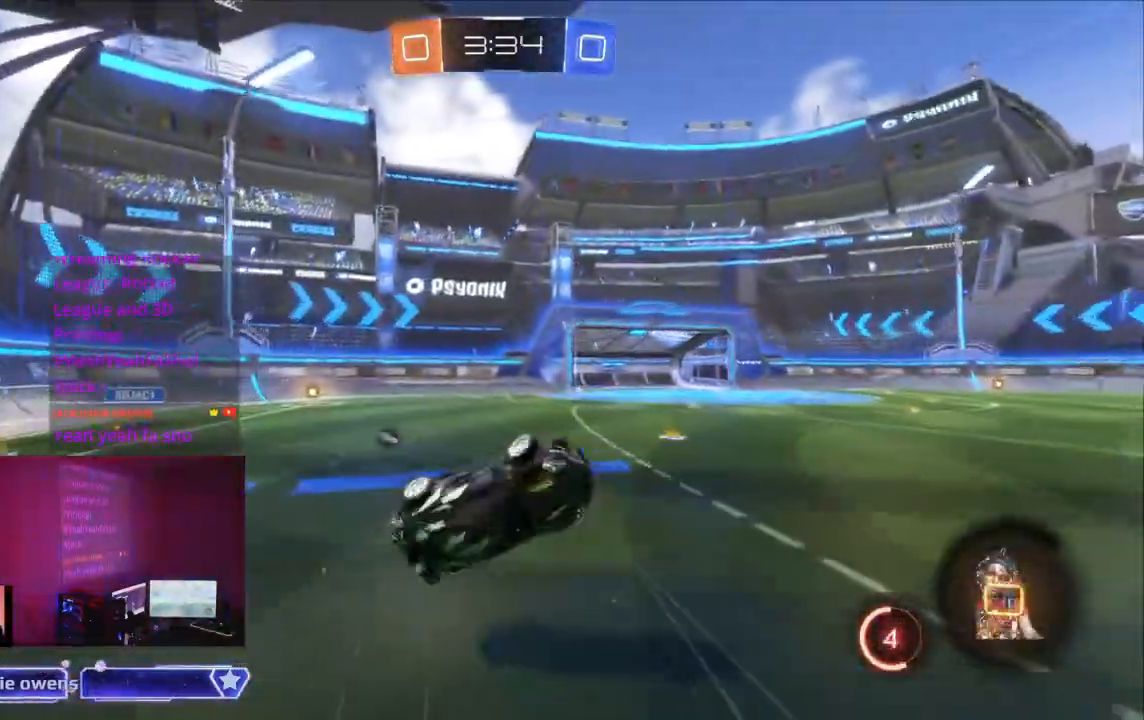
{"dt_ms": 500, "buttons": ["R2"], "left_stick": "center", "right_stick": "center", "events": [[67, "right_stick", "center"]]}
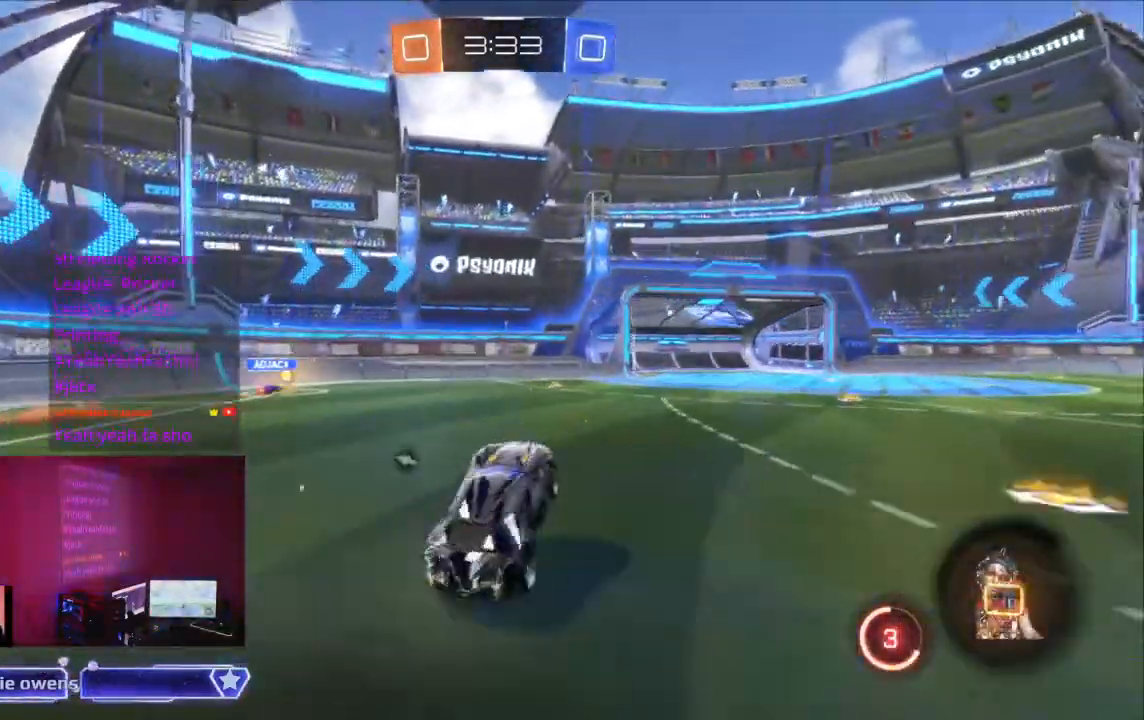
{"dt_ms": 500, "buttons": ["R2"], "left_stick": "center", "right_stick": "center", "events": []}
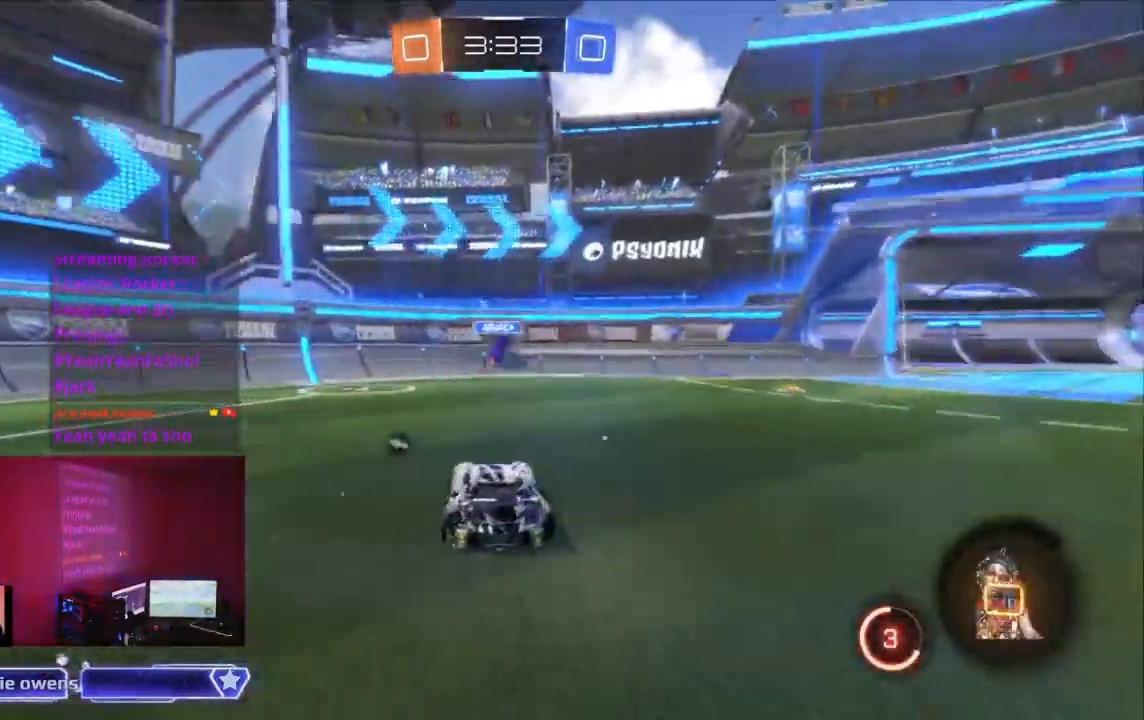
{"dt_ms": 500, "buttons": ["R2"], "left_stick": "center", "right_stick": "center", "events": [[133, "Y", "down"], [233, "Y", "up"]]}
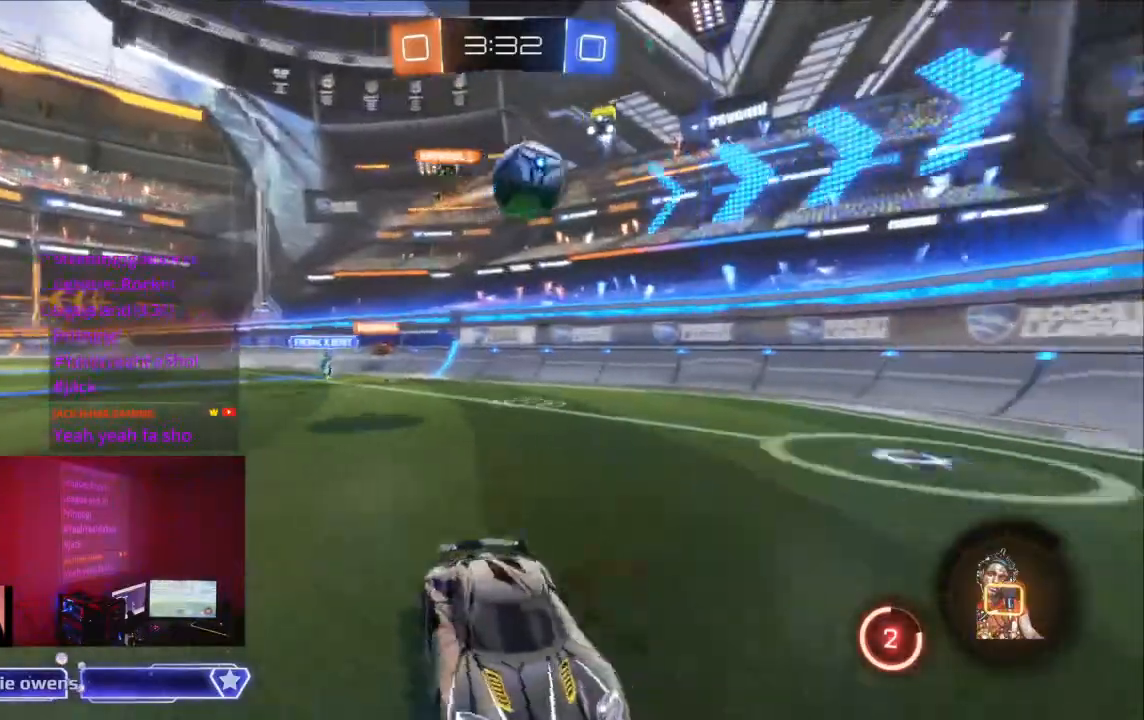
{"dt_ms": 500, "buttons": ["R2"], "left_stick": "center", "right_stick": "center", "events": []}
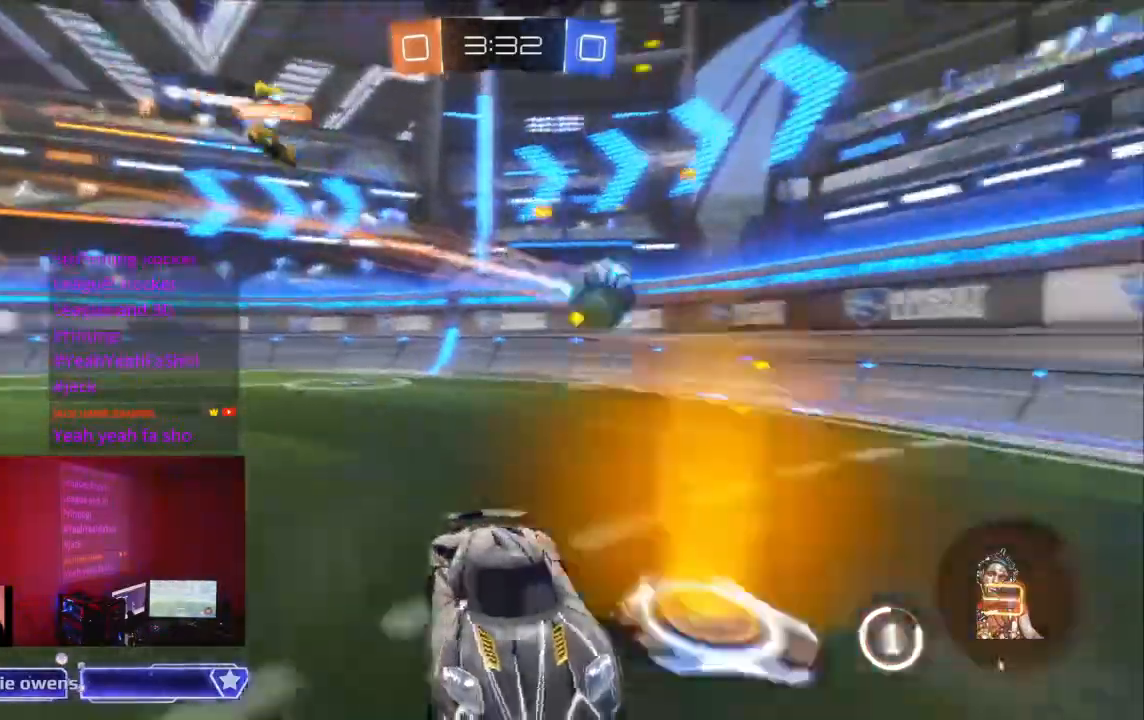
{"dt_ms": 500, "buttons": ["R2"], "left_stick": "center", "right_stick": "center", "events": []}
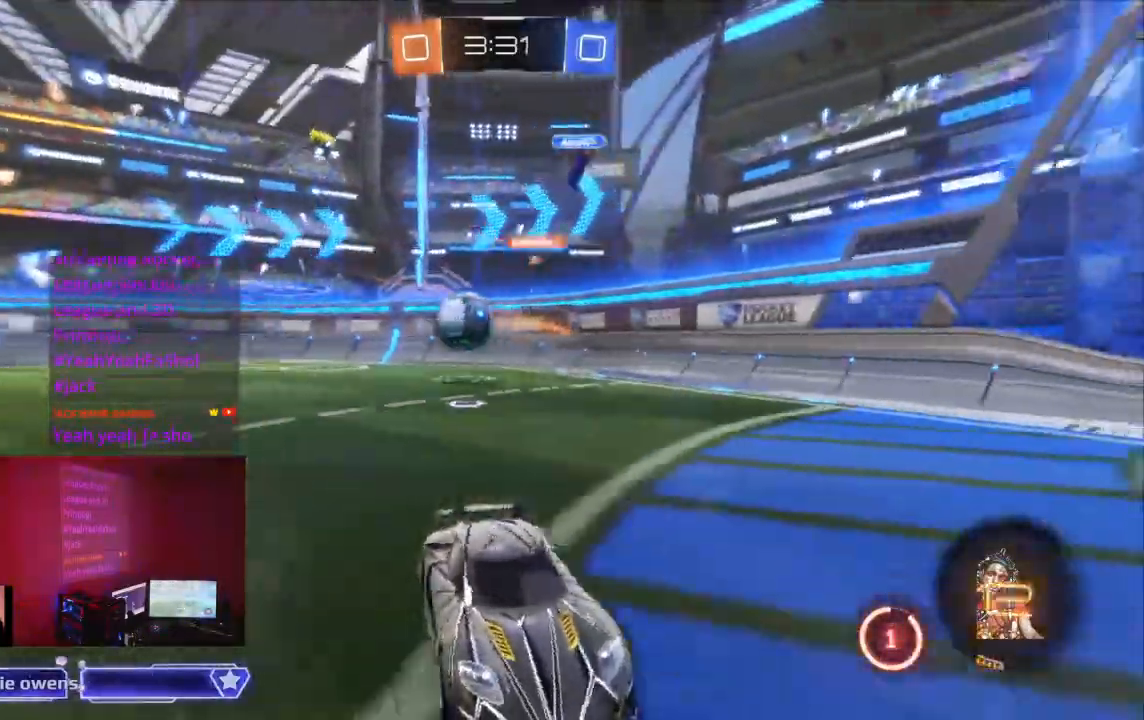
{"dt_ms": 500, "buttons": ["R2"], "left_stick": "center", "right_stick": "center", "events": []}
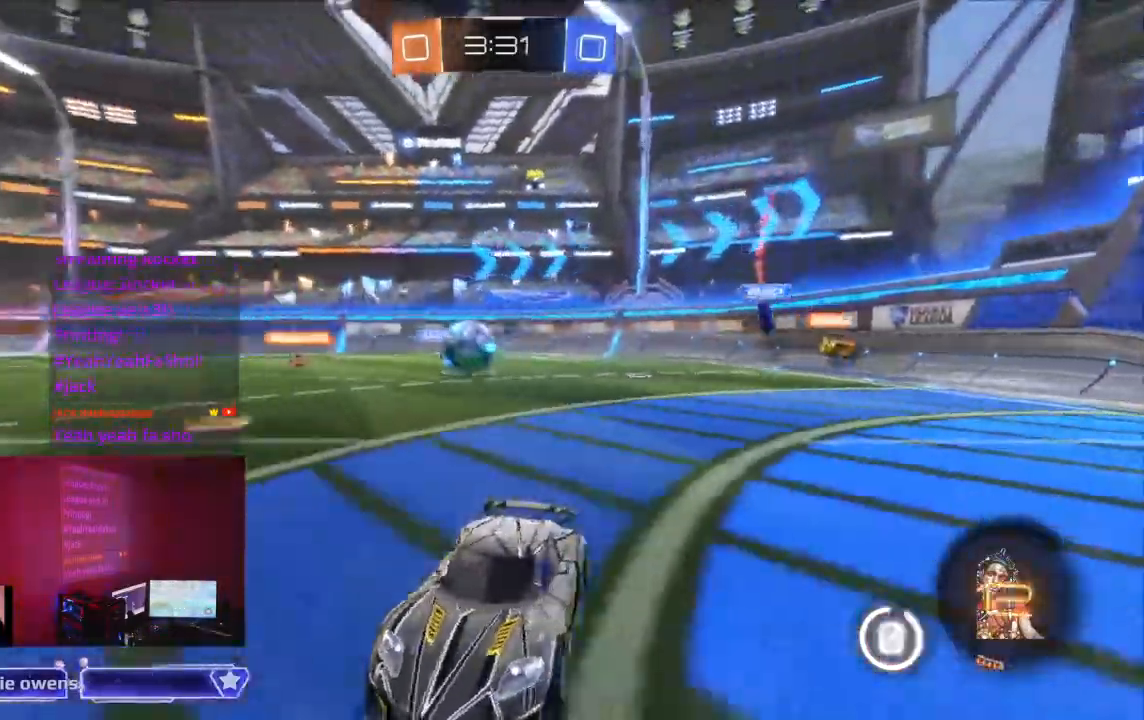
{"dt_ms": 500, "buttons": ["R2"], "left_stick": "center", "right_stick": "center", "events": [[267, "B", "down"], [467, "B", "up"]]}
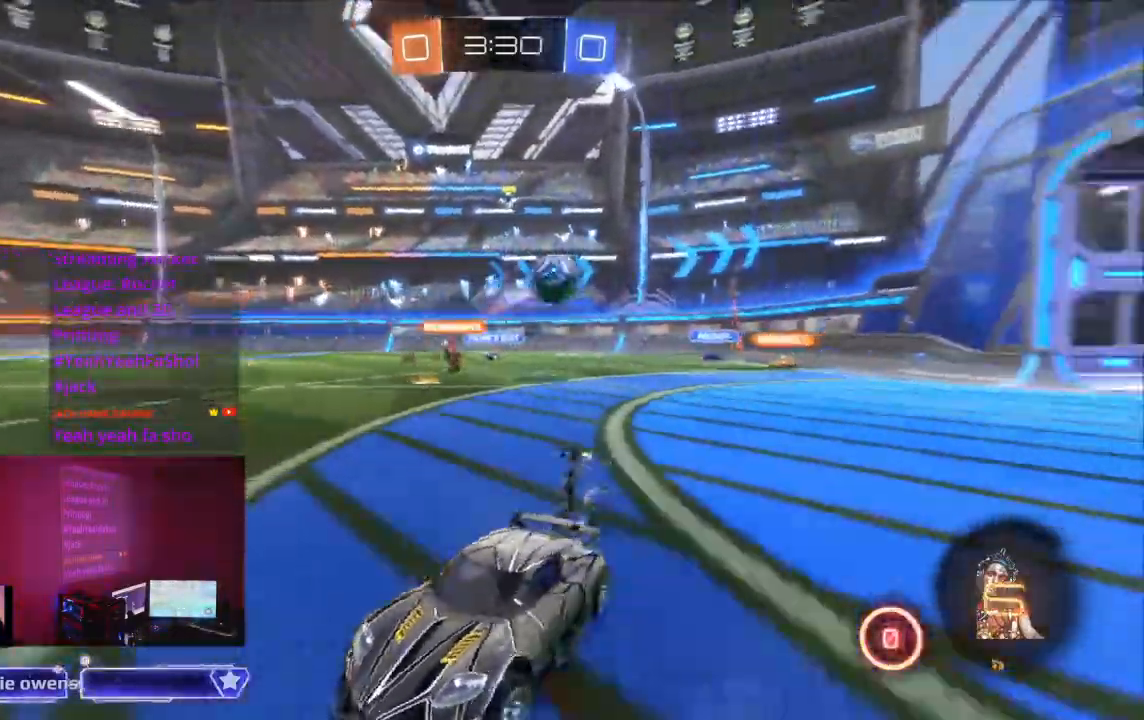
{"dt_ms": 500, "buttons": ["R2"], "left_stick": "center", "right_stick": "center", "events": []}
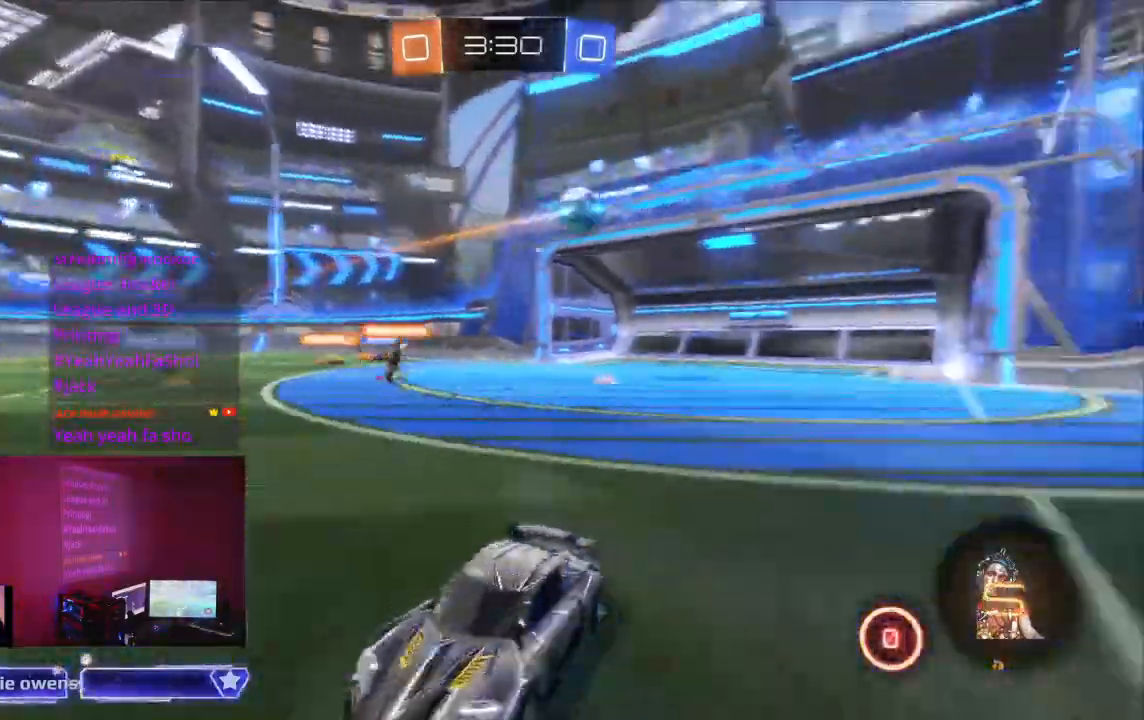
{"dt_ms": 500, "buttons": ["R2"], "left_stick": "center", "right_stick": "center", "events": []}
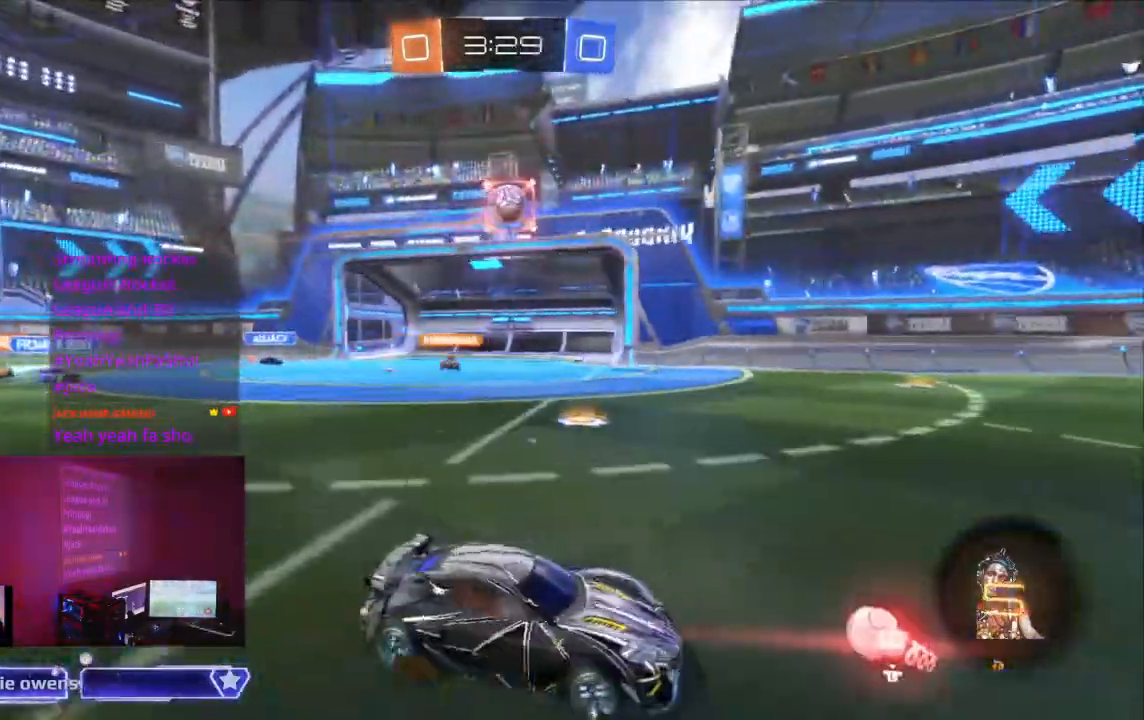
{"dt_ms": 500, "buttons": ["R2"], "left_stick": "center", "right_stick": "center", "events": []}
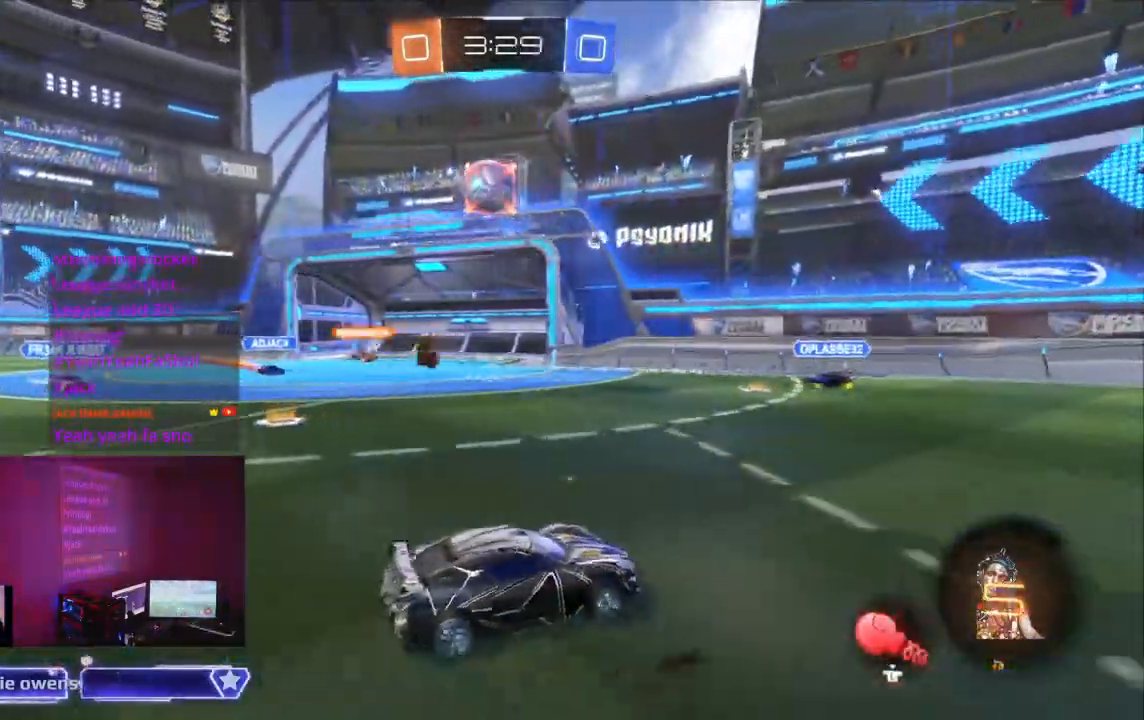
{"dt_ms": 500, "buttons": ["B", "R2"], "left_stick": "center", "right_stick": "center", "events": [[67, "B", "down"], [67, "Y", "down"], [167, "Y", "up"]]}
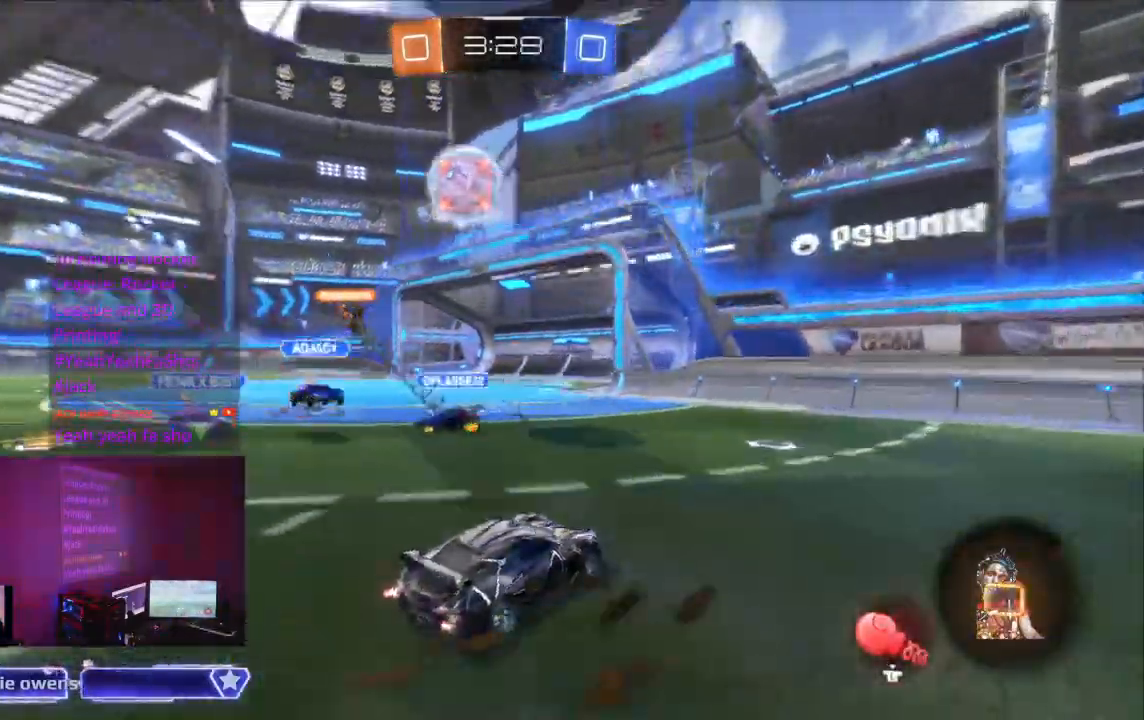
{"dt_ms": 500, "buttons": ["B", "R2"], "left_stick": "center", "right_stick": "center"}
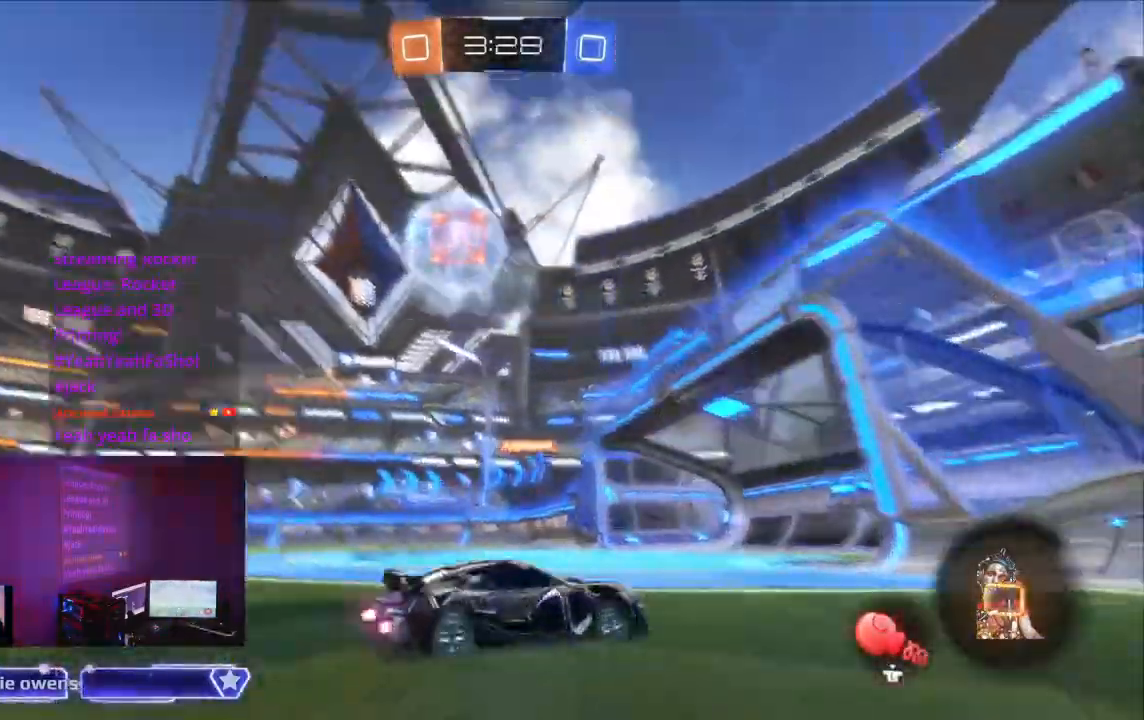
{"dt_ms": 500, "buttons": ["R2"], "left_stick": "center", "right_stick": "center", "events": [[67, "DPAD_RIGHT", "down"], [100, "X", "down"], [100, "Y", "down"], [133, "X", "up"], [133, "Y", "up"], [167, "X", "down"], [167, "Y", "down"], [200, "DPAD_DOWN", "down"], [200, "DPAD_LEFT", "down"], [200, "X", "up"], [200, "Y", "up"], [233, "B", "up"], [233, "DPAD_DOWN", "up"], [233, "DPAD_LEFT", "up"], [233, "DPAD_RIGHT", "up"]]}